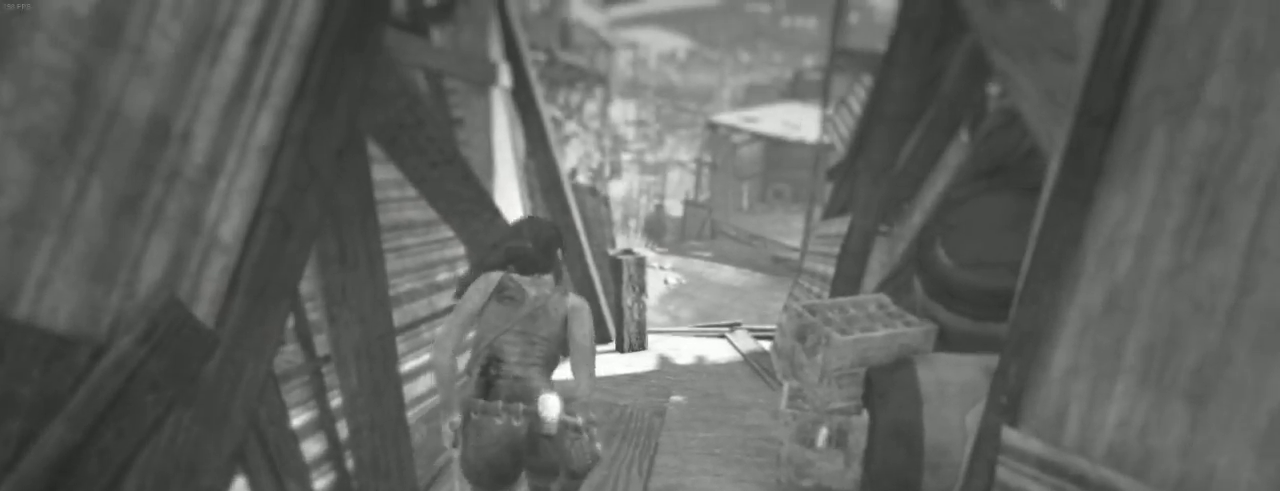
Gameplay with keyboard and mouse; each line is a JSON object with the keys and mouse buttons held at the frame after it. "events" lists presses ("down") and releases ("up") of "1", "2", "3", "4", "5", "6", "7", "a", "alt", "b", "c", "ctrl", "d", "e", "escape", "f", "g", "h", "q", "r", "s", "shift", "space", "t", "tilde", "v", "w", "x", "y", "z", "mouse_left", "mouse_middle", "mouse_right", "mouse_mb4", "mouse_mb5", "mouse_wheel_up" and "mouse_wheel_down" between this image and that frame as [ms after this image, input, new state], when the widget could be followed in between. "mouse_left", "mouse_middle", "mouse_right", "mouse_mb4", "mouse_mb5", "mouse_wheel_up", "mouse_wheel_down" = the "left", "middle", "right", "mb4", "mb5", "wheel_up", "wheel_down" buttons of the "mouse" list. No other keys are recorded. Not read: mouse_move.
{"keys": ["z"], "mouse": [], "events": [[33, "mouse_wheel_down", "up"], [66, "mouse_wheel_up", "down"], [166, "mouse_wheel_up", "up"], [266, "d", "down"], [266, "mouse_wheel_down", "down"], [333, "mouse_wheel_down", "up"], [366, "d", "up"]]}
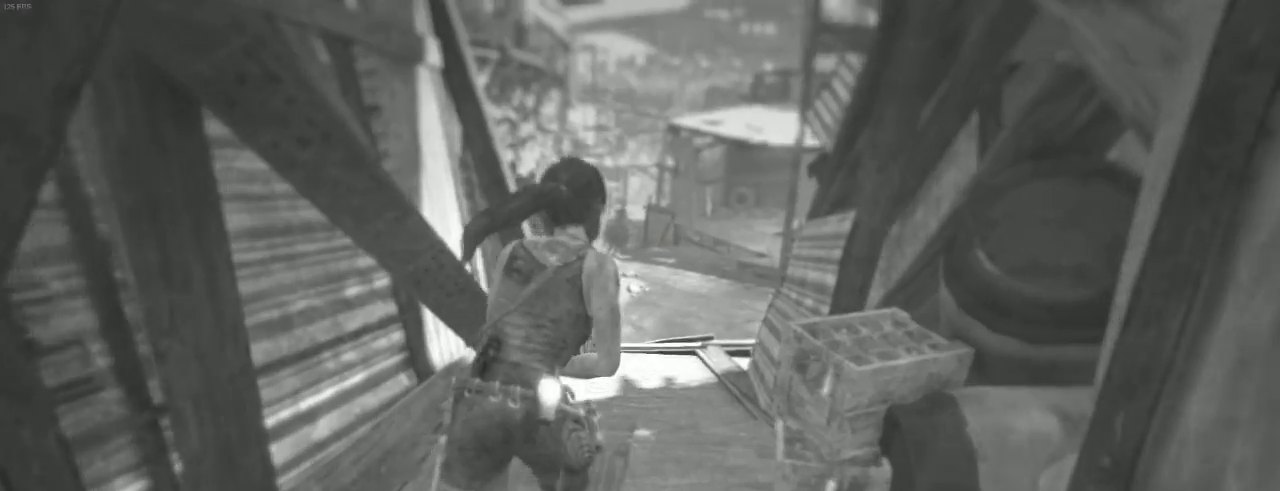
{"keys": ["z"], "mouse": [], "events": []}
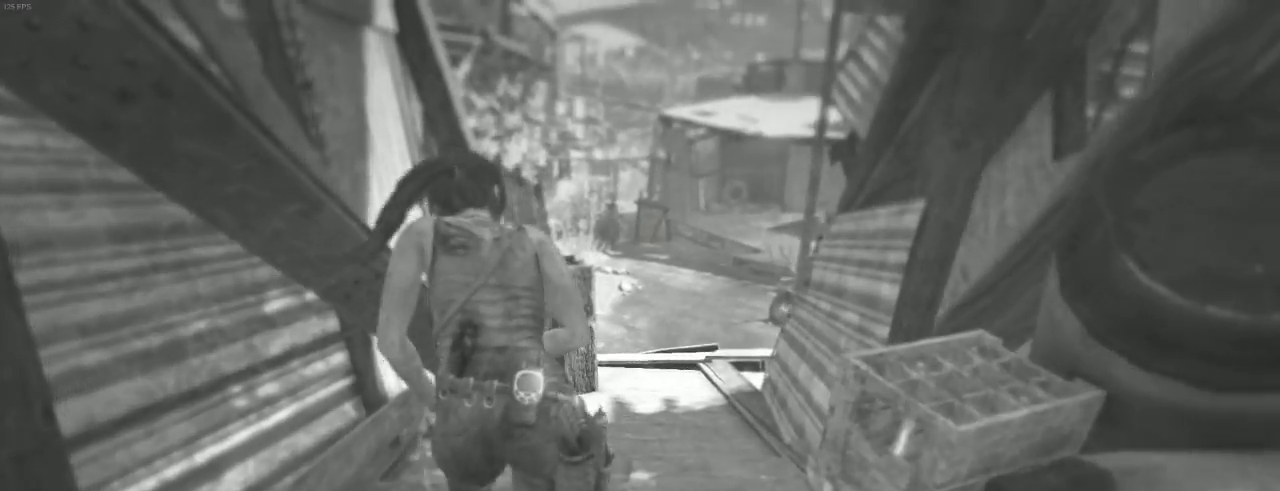
{"keys": ["z"], "mouse": [], "events": []}
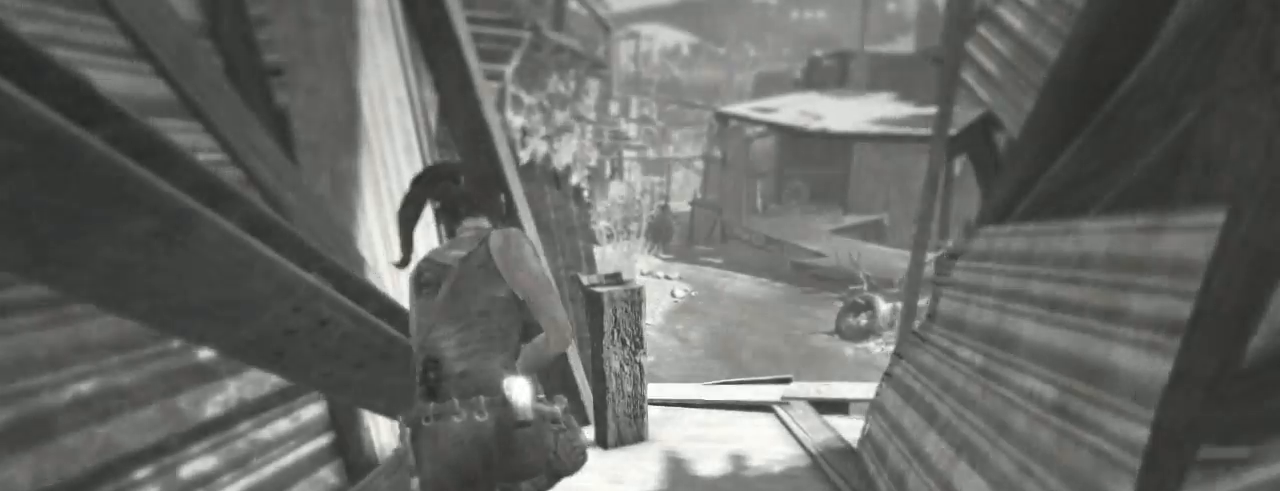
{"keys": ["z"], "mouse": [], "events": []}
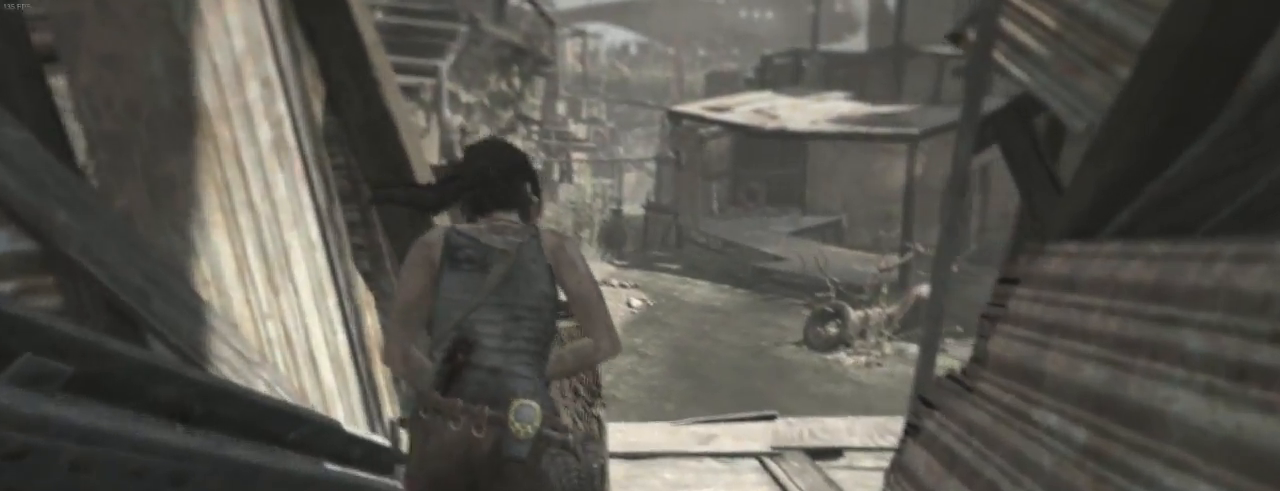
{"keys": ["z"], "mouse": [], "events": []}
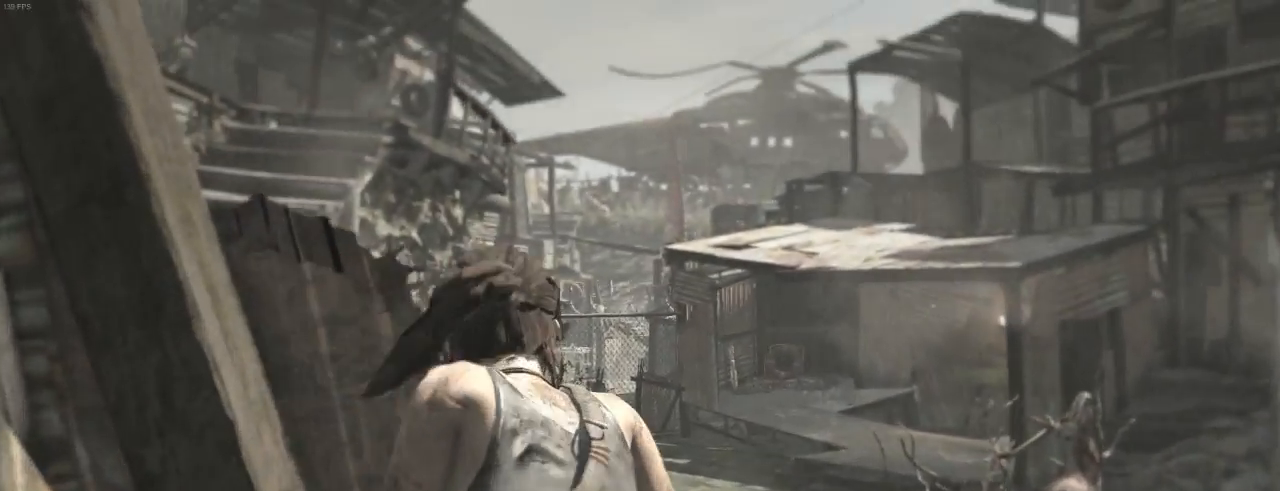
{"keys": ["z"], "mouse": [], "events": []}
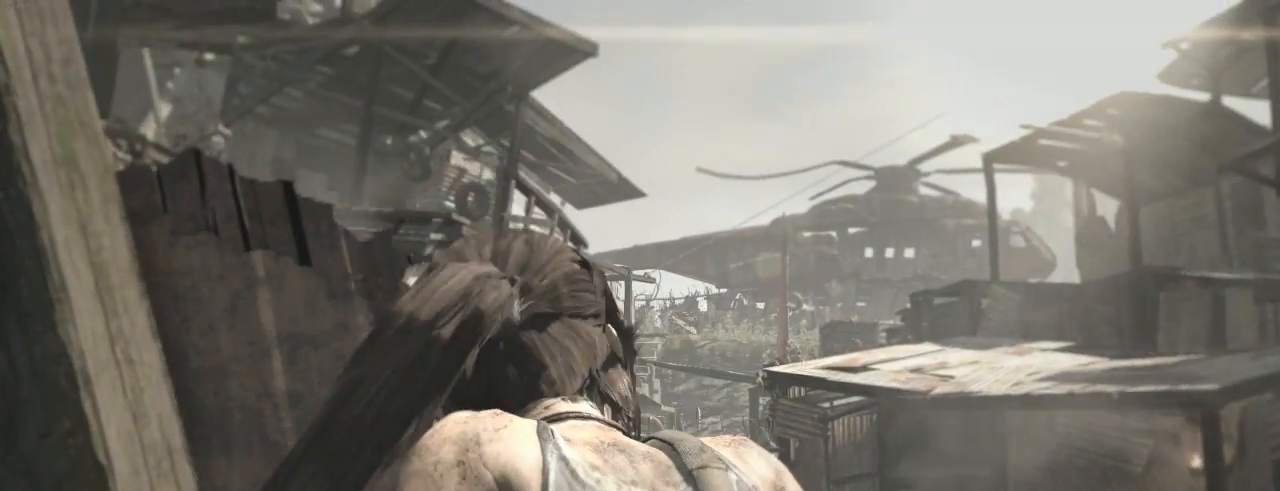
{"keys": ["z"], "mouse": [], "events": []}
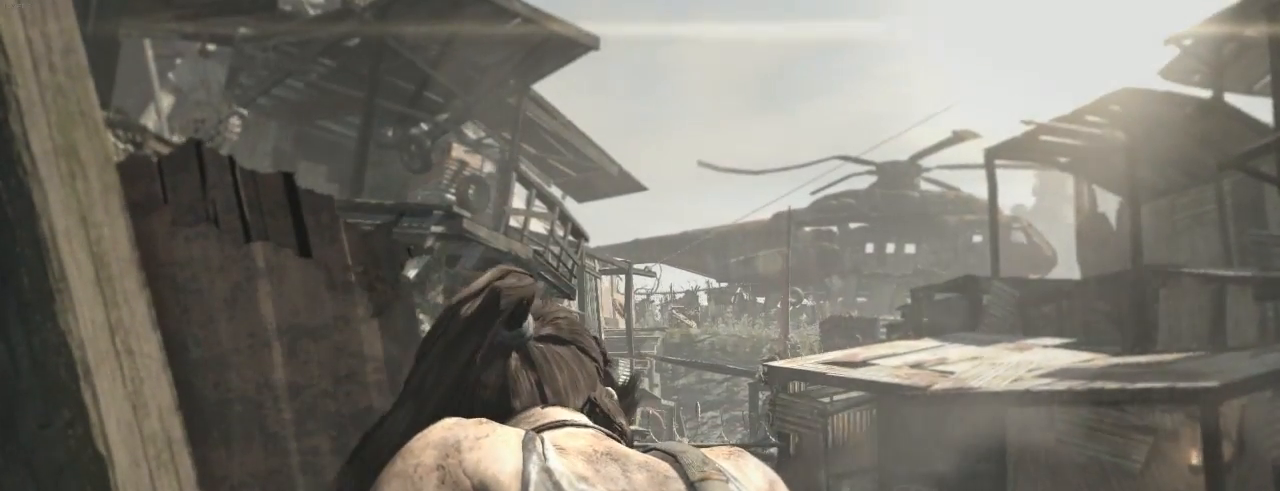
{"keys": ["z"], "mouse": [], "events": []}
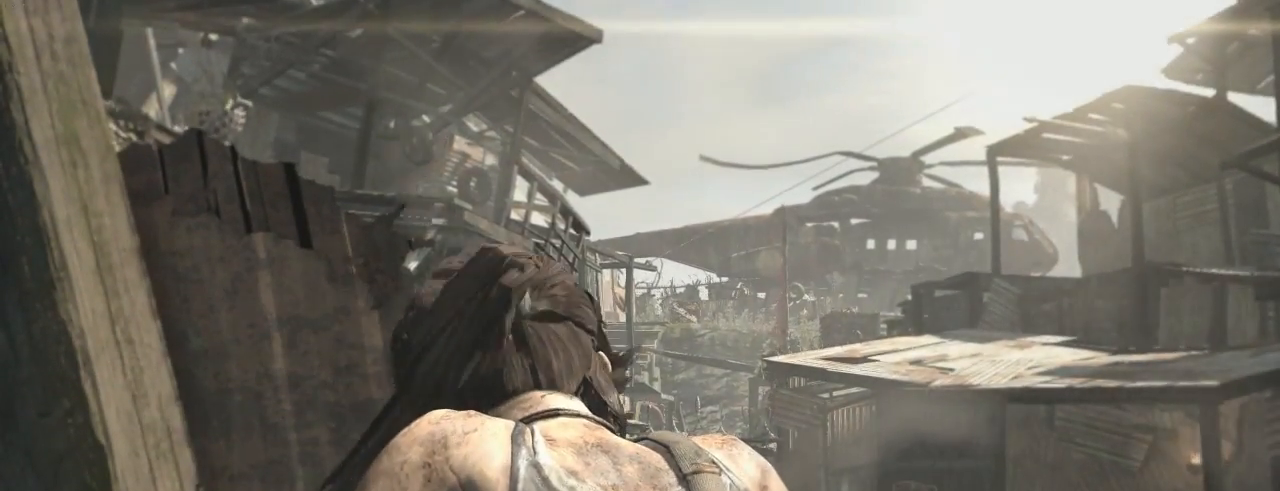
{"keys": ["z"], "mouse": [], "events": []}
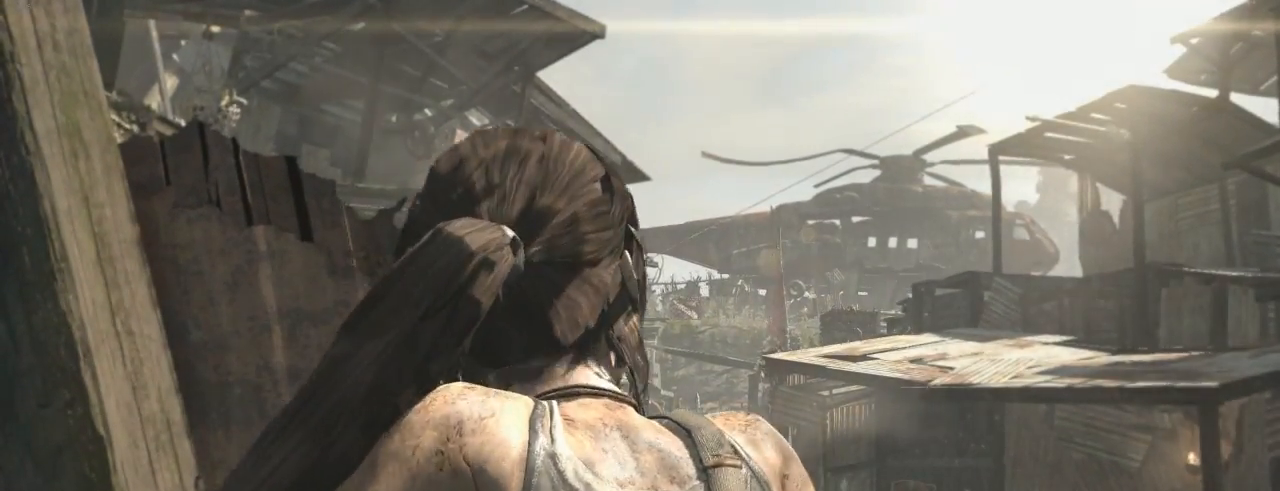
{"keys": ["z"], "mouse": [], "events": []}
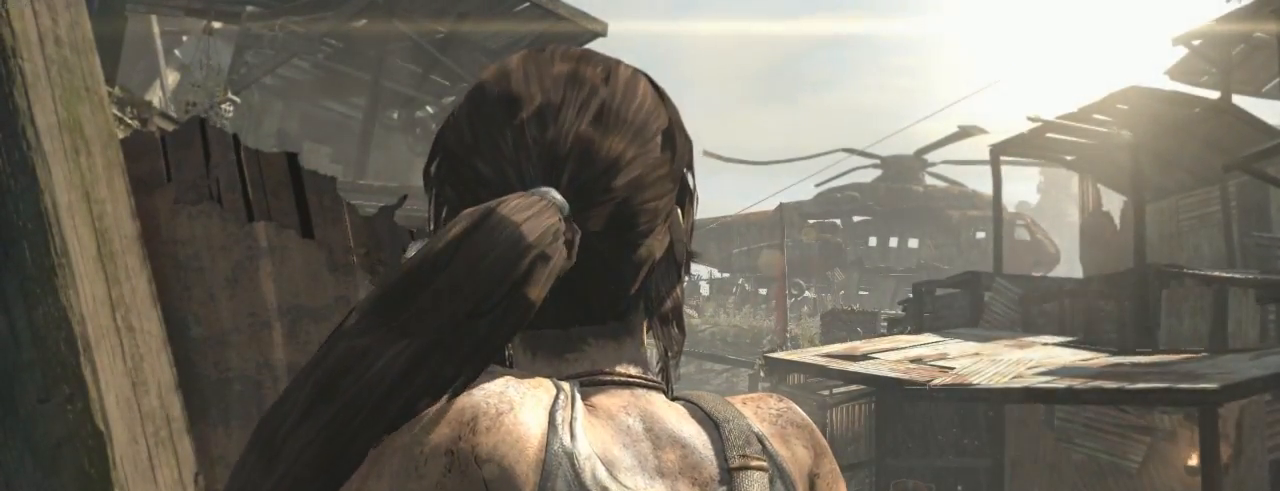
{"keys": ["z"], "mouse": [], "events": []}
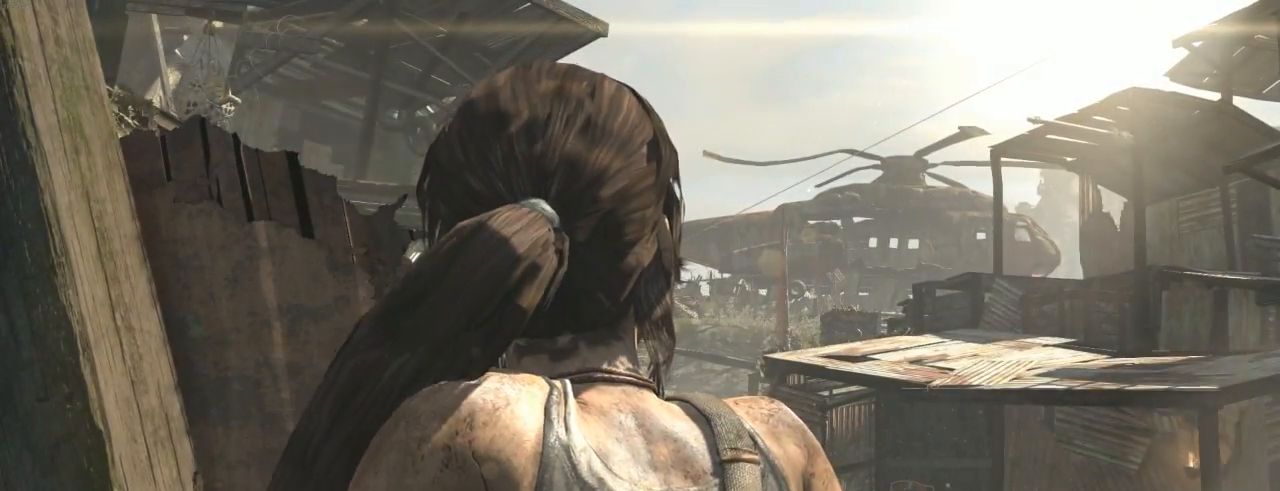
{"keys": ["z"], "mouse": [], "events": []}
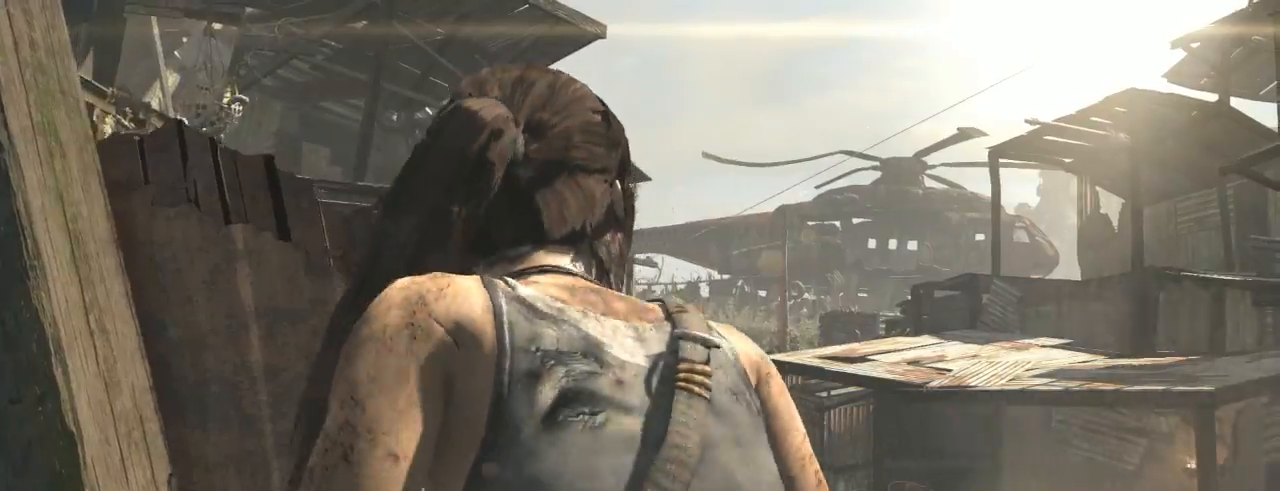
{"keys": ["z"], "mouse": [], "events": []}
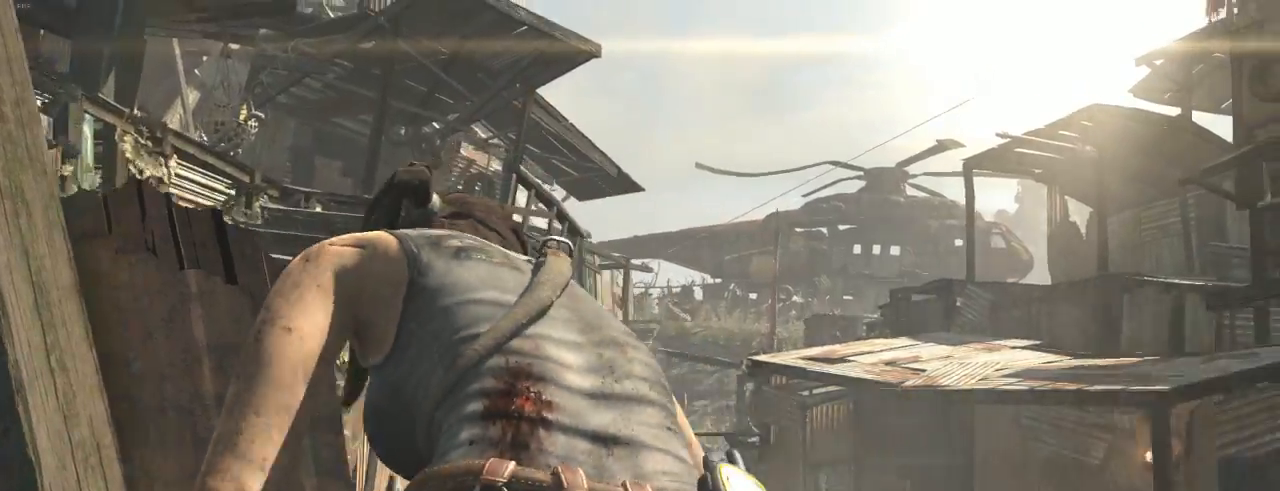
{"keys": ["z"], "mouse": [], "events": []}
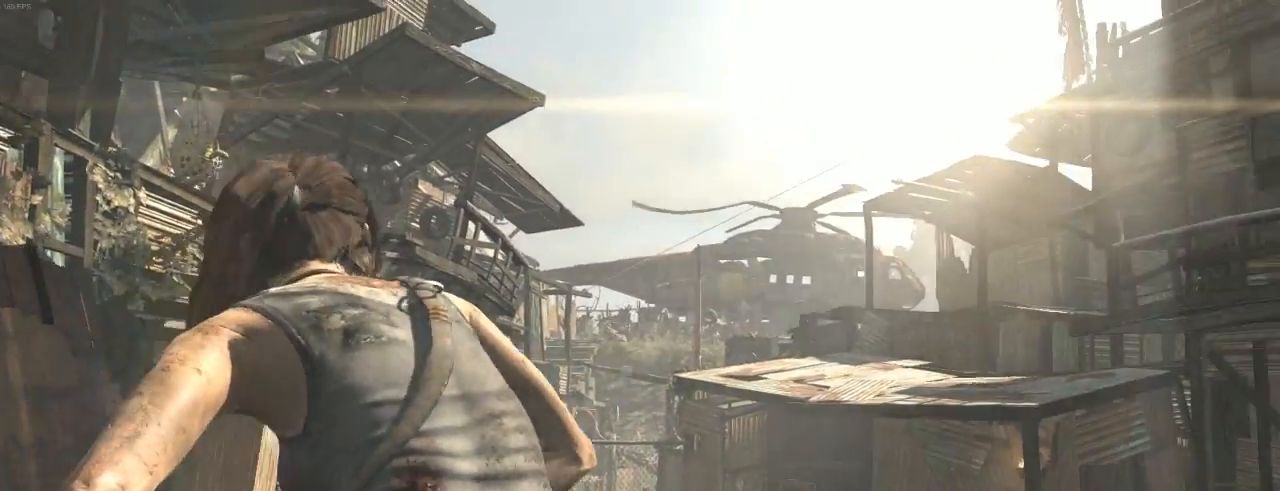
{"keys": ["z"], "mouse": [], "events": []}
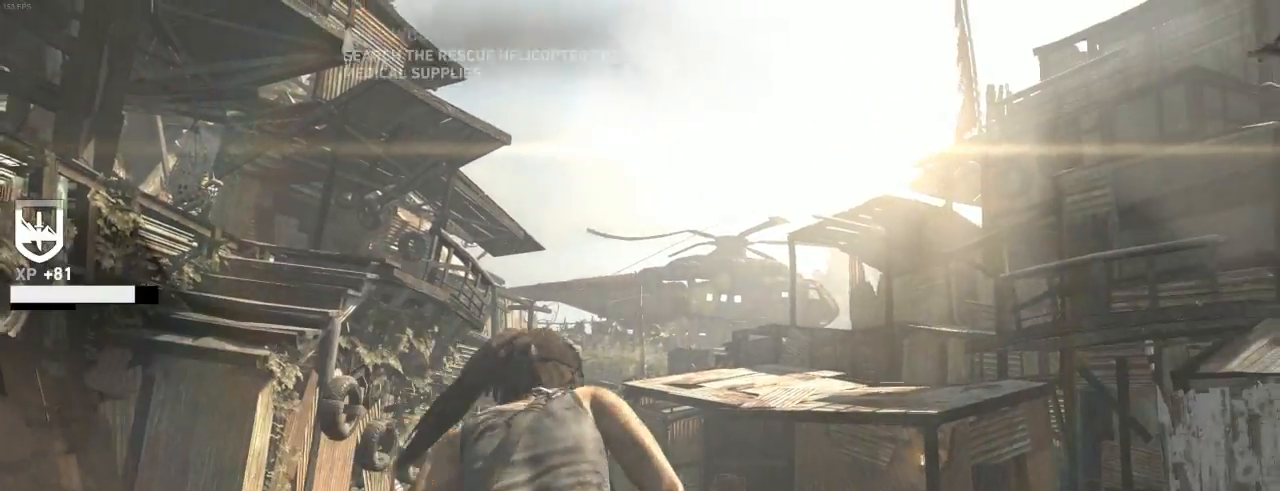
{"keys": ["q", "z"], "mouse": [], "events": [[400, "q", "down"]]}
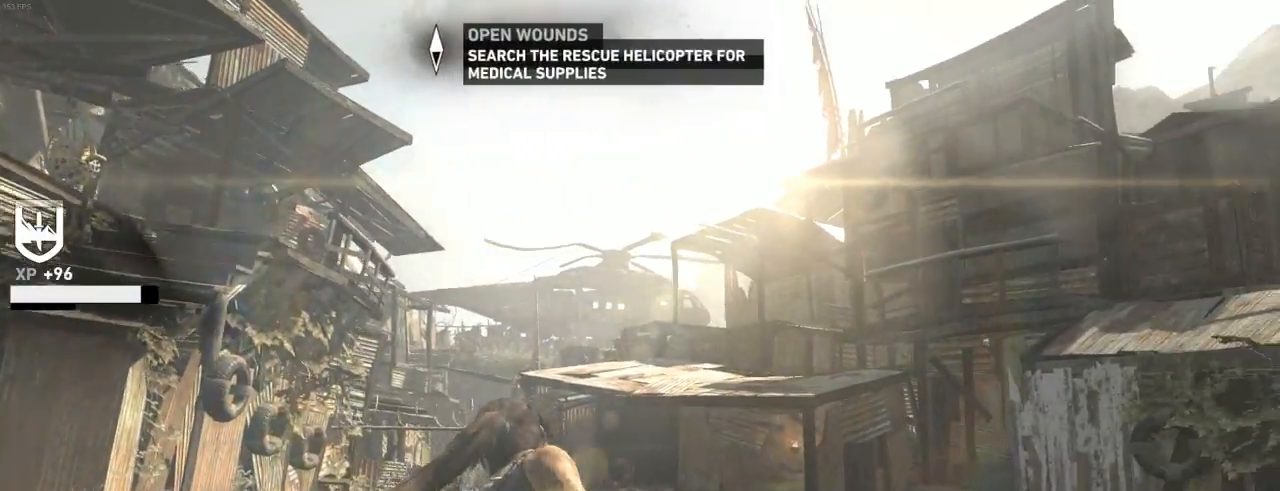
{"keys": ["q", "z"], "mouse": [], "events": []}
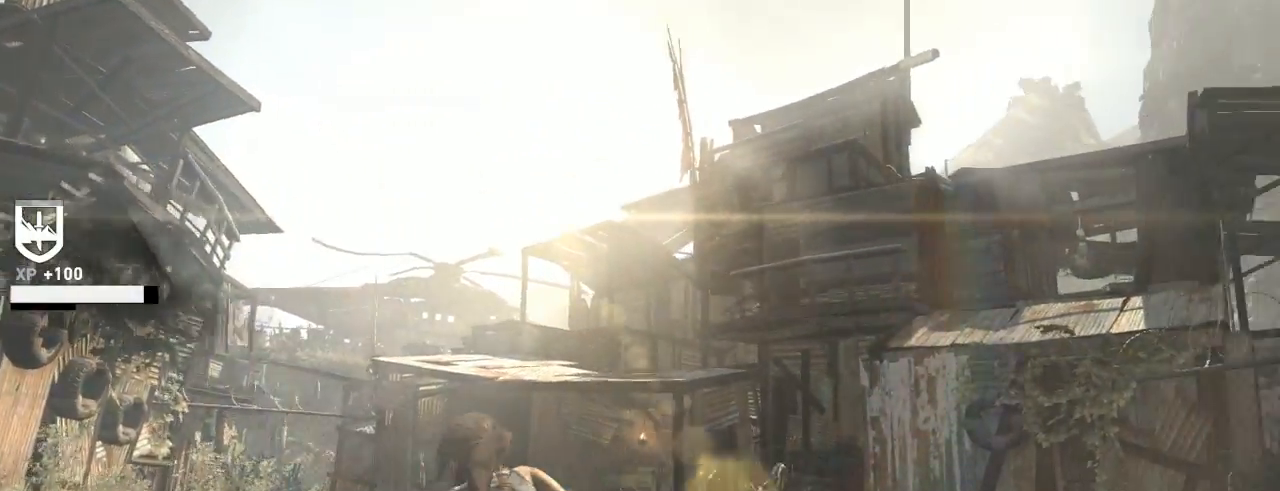
{"keys": ["q", "z"], "mouse": [], "events": []}
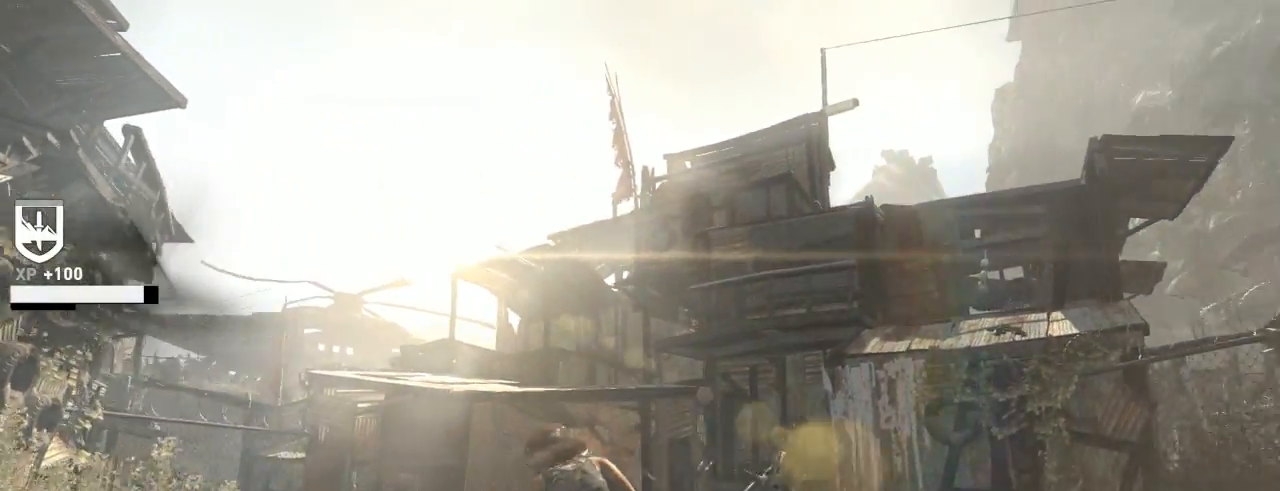
{"keys": [], "mouse": [], "events": [[33, "z", "up"], [200, "q", "up"]]}
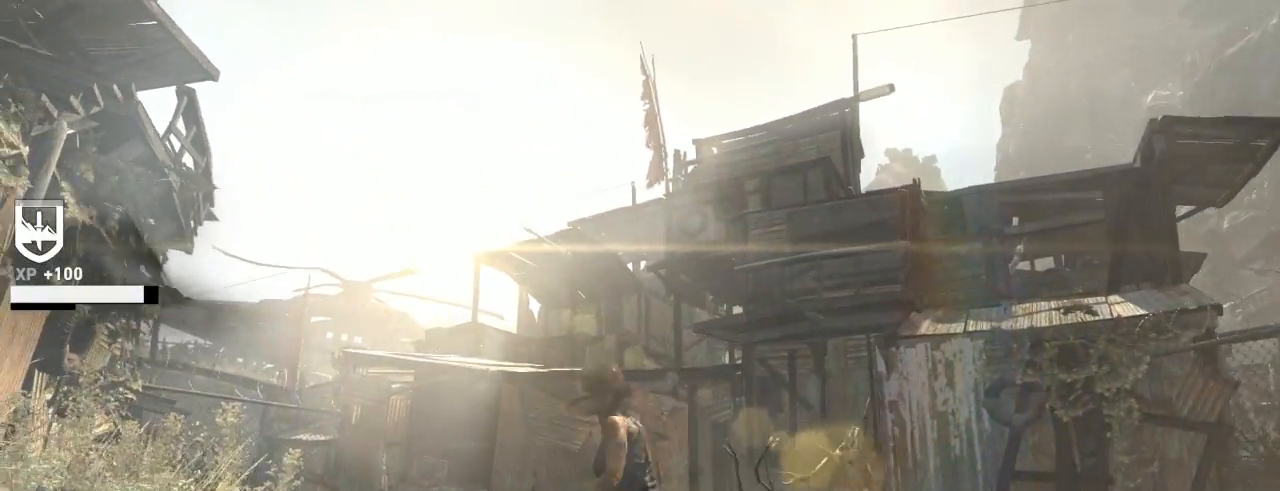
{"keys": [], "mouse": [], "events": []}
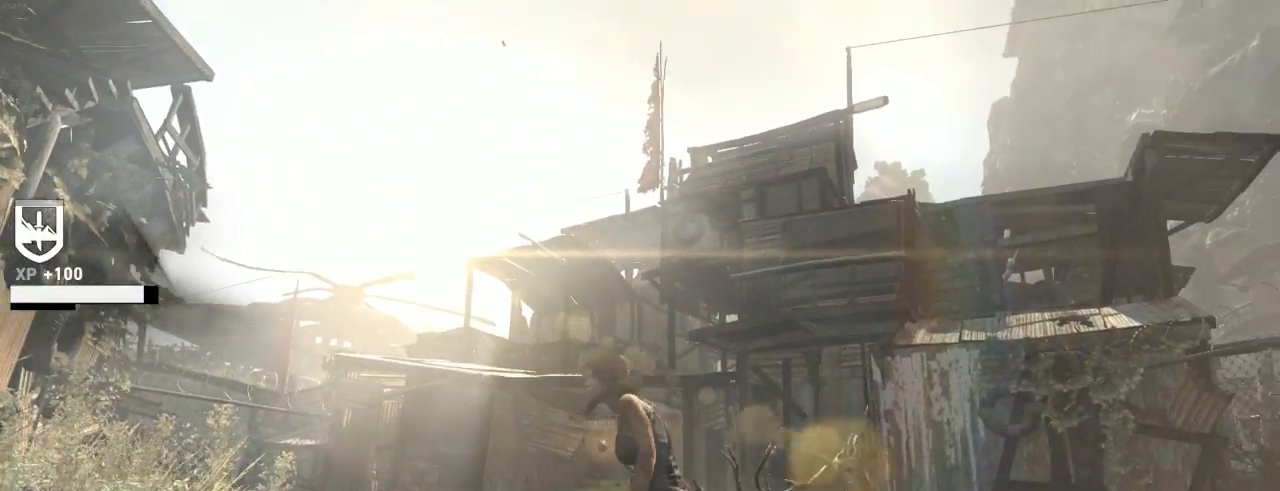
{"keys": [], "mouse": ["right"], "events": [[500, "mouse_right", "down"]]}
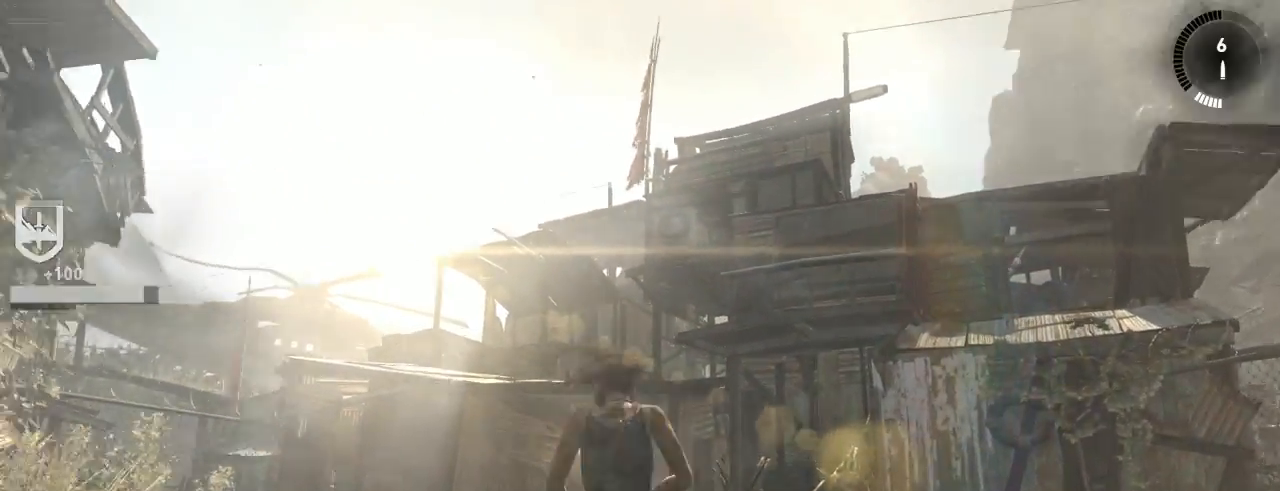
{"keys": [], "mouse": ["right"], "events": []}
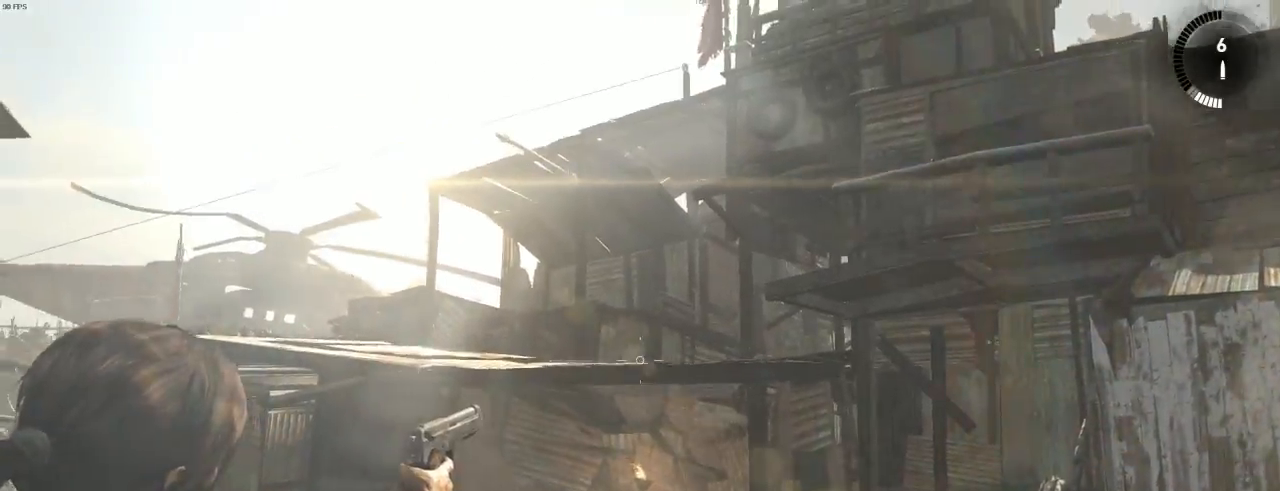
{"keys": [], "mouse": ["right"], "events": []}
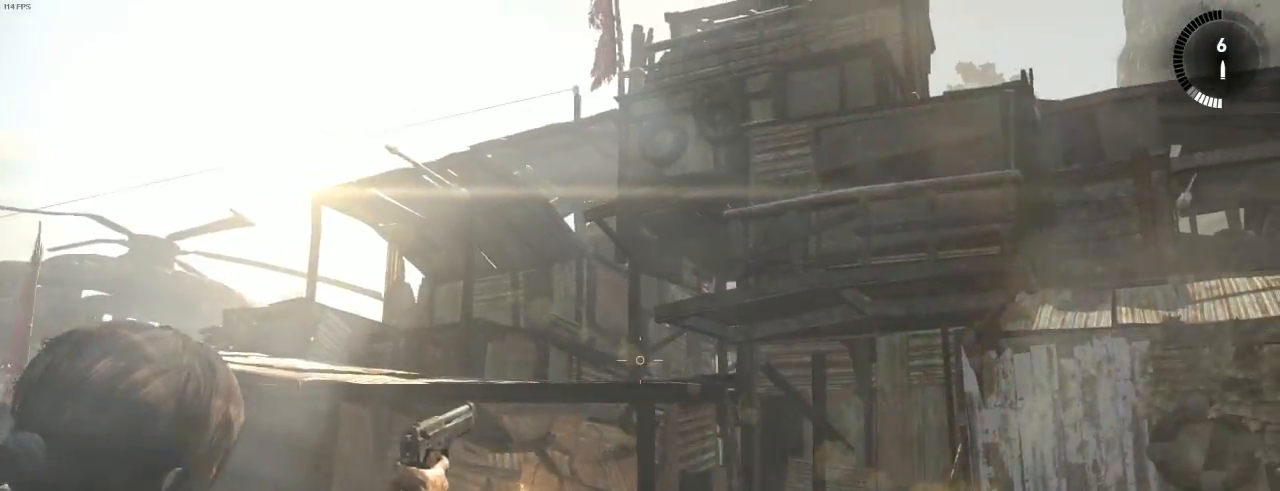
{"keys": [], "mouse": ["right"], "events": []}
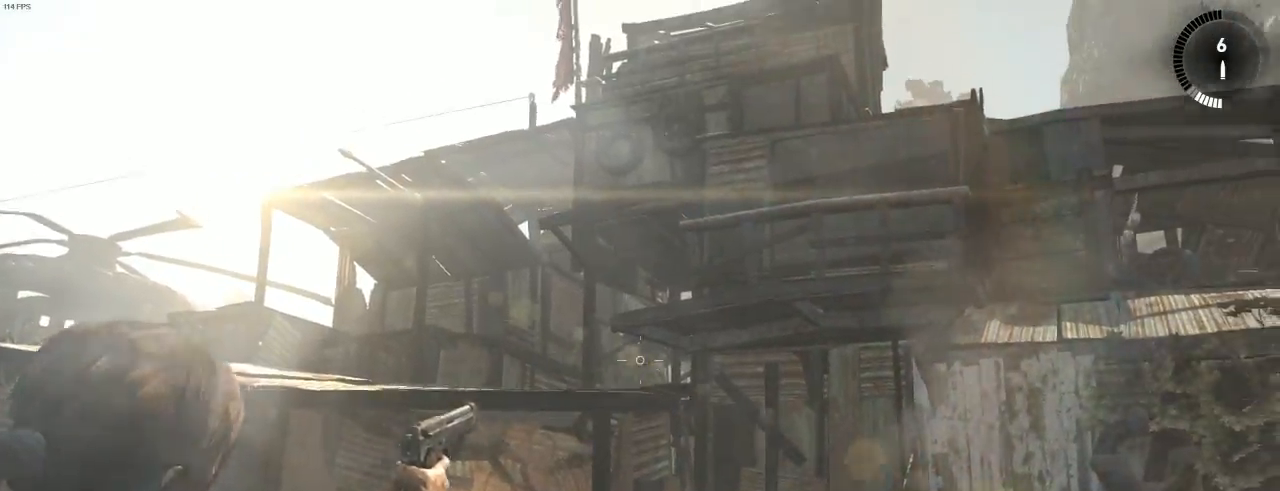
{"keys": [], "mouse": ["right"], "events": []}
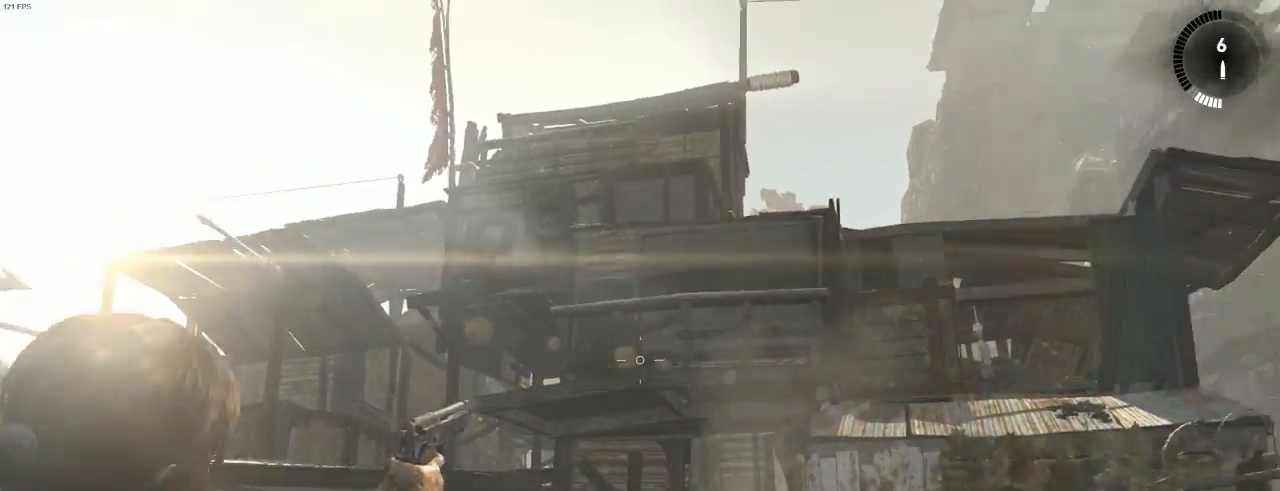
{"keys": [], "mouse": ["right"], "events": []}
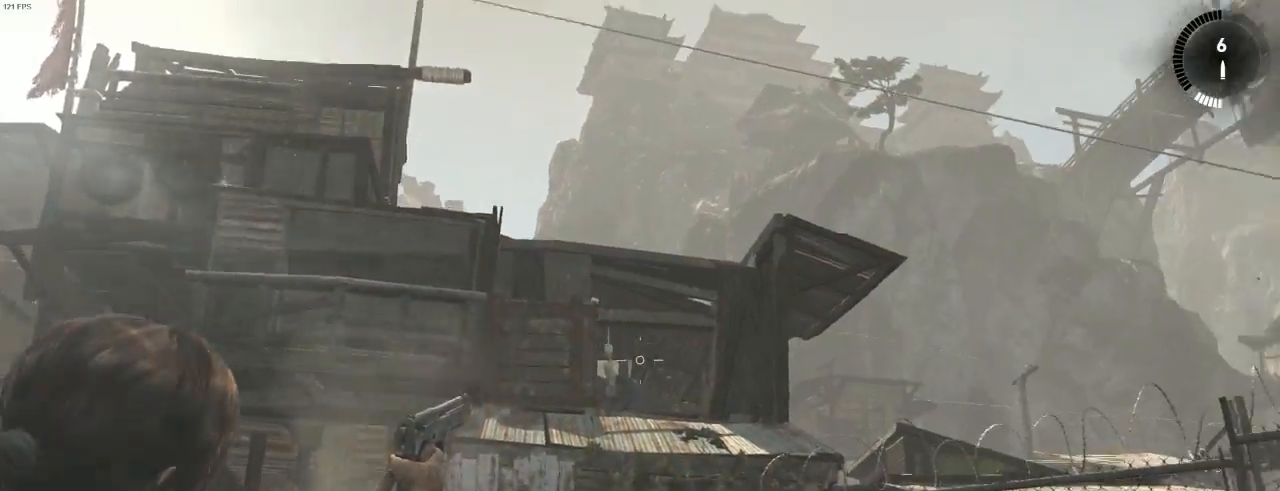
{"keys": [], "mouse": ["right"], "events": []}